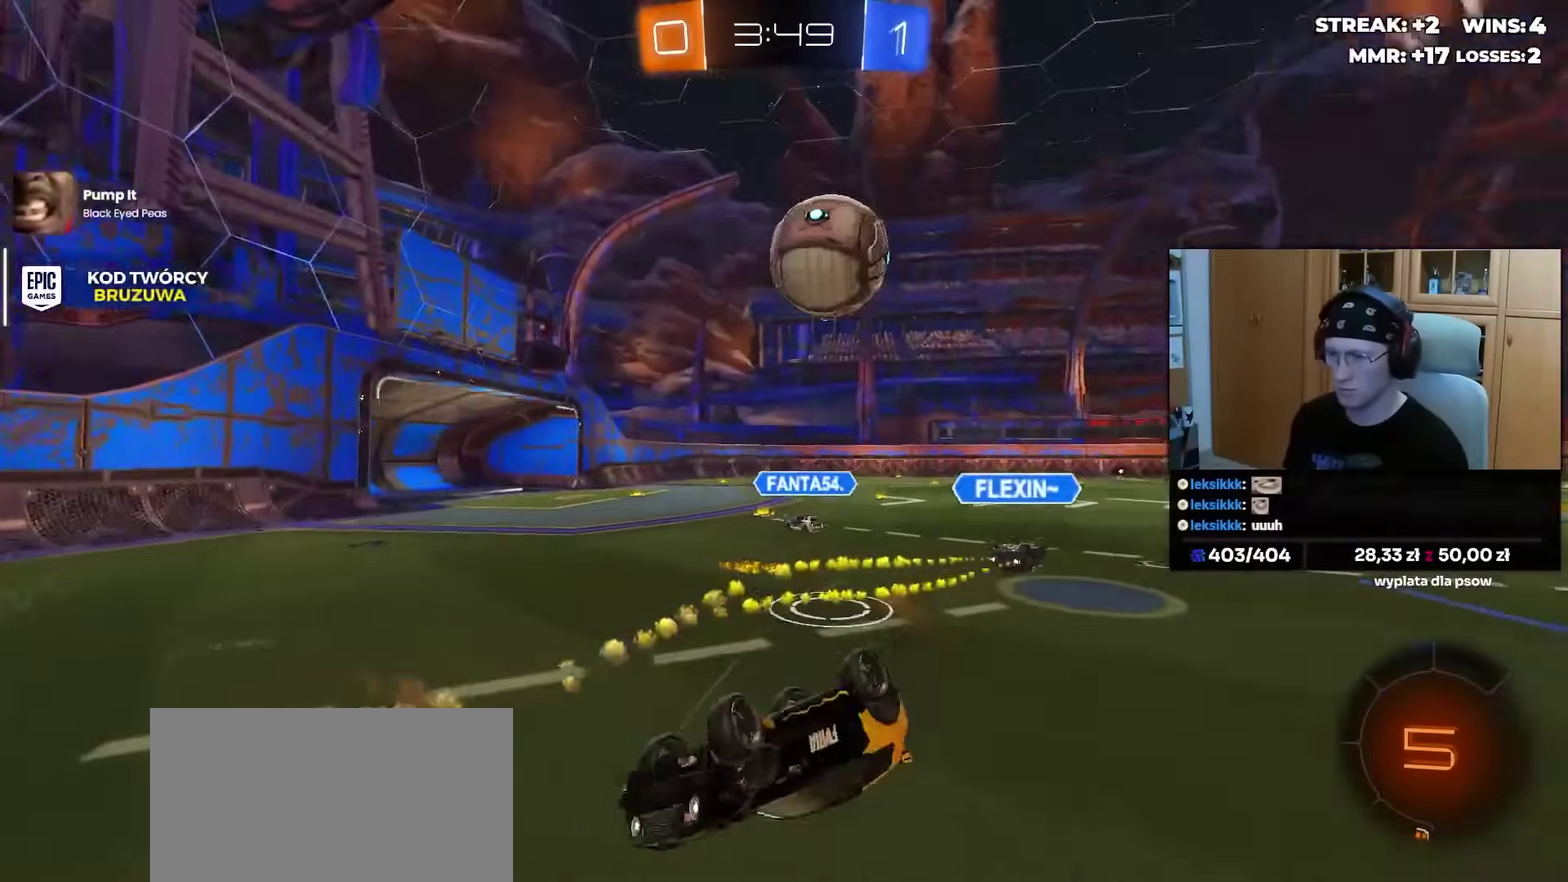
Gameplay with a controller (PlayStation layout); each line is a JSON object with the inputs held at the frame after it. "events" lists button and stick changes between this image and that frame as [ms after this image, input, new state], when the widget could be followed in between. Not read: L1 R1 SELECT START.
{"buttons": ["R2"], "left_stick": "center", "right_stick": "center", "events": [[117, "left_stick", "center"], [200, "TRIANGLE", "down"], [283, "TRIANGLE", "up"], [283, "left_stick", "right"], [417, "left_stick", "center"]]}
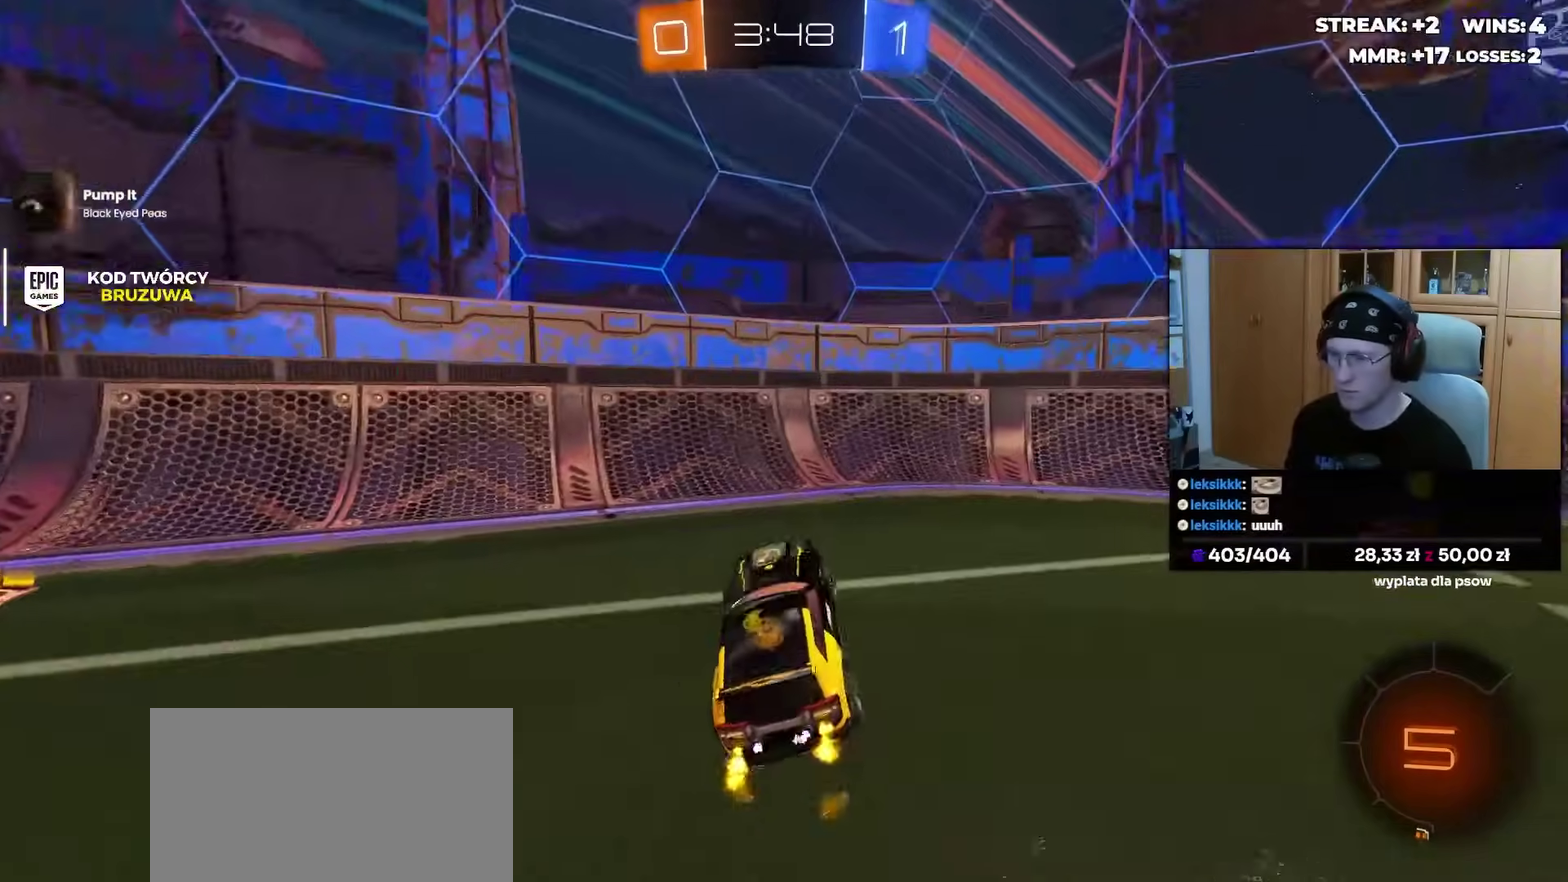
{"buttons": ["R2"], "left_stick": "right", "right_stick": "center", "events": [[117, "left_stick", "right"], [167, "TRIANGLE", "down"], [300, "TRIANGLE", "up"]]}
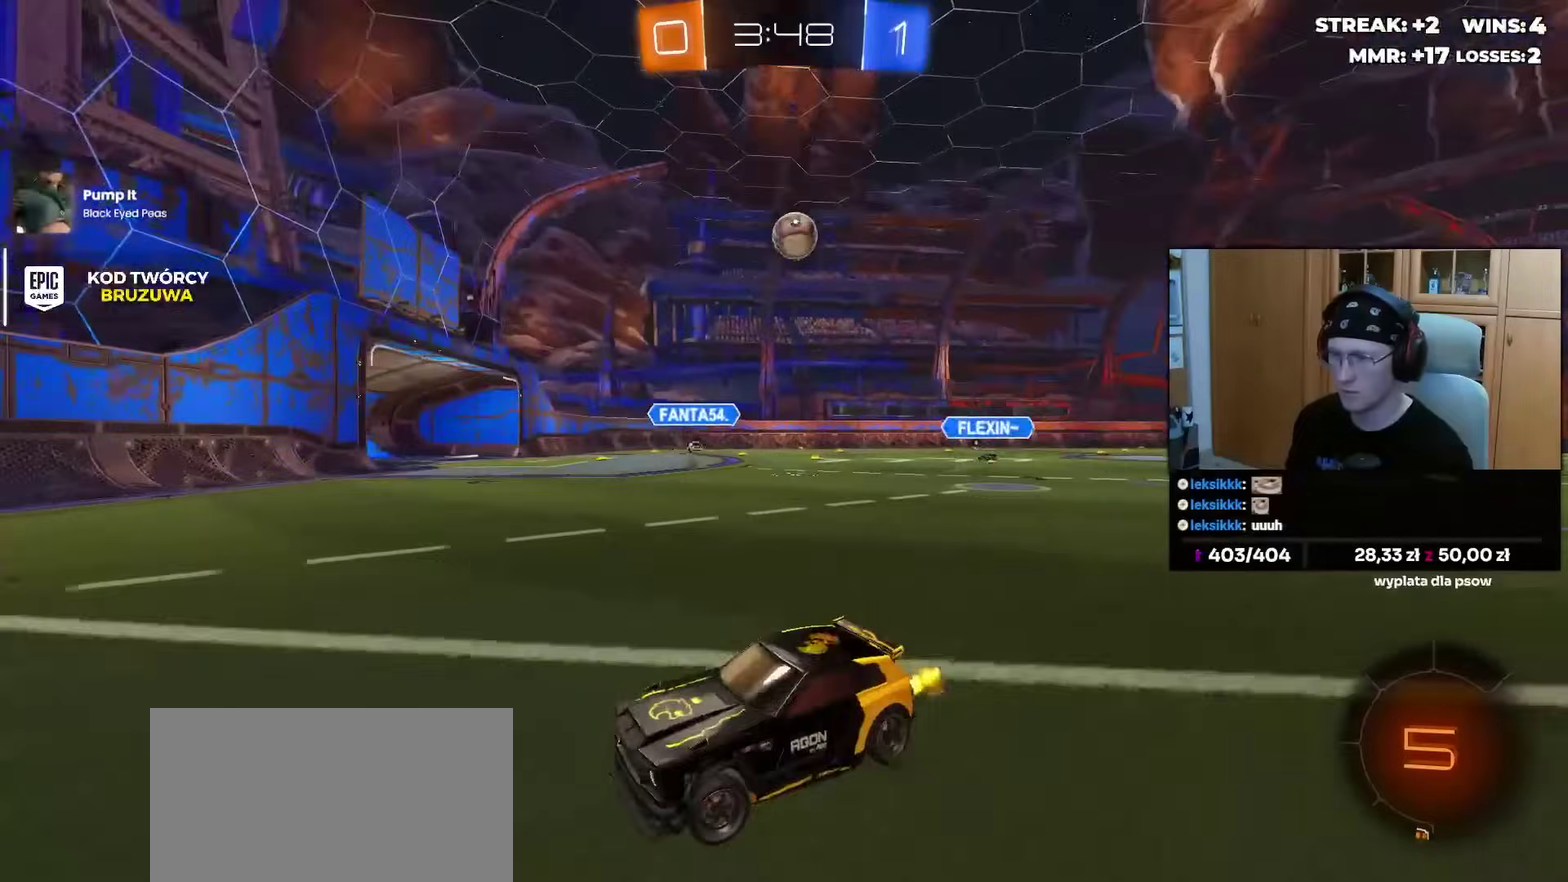
{"buttons": ["R2"], "left_stick": "center", "right_stick": "center", "events": [[167, "left_stick", "up-right"], [483, "left_stick", "center"]]}
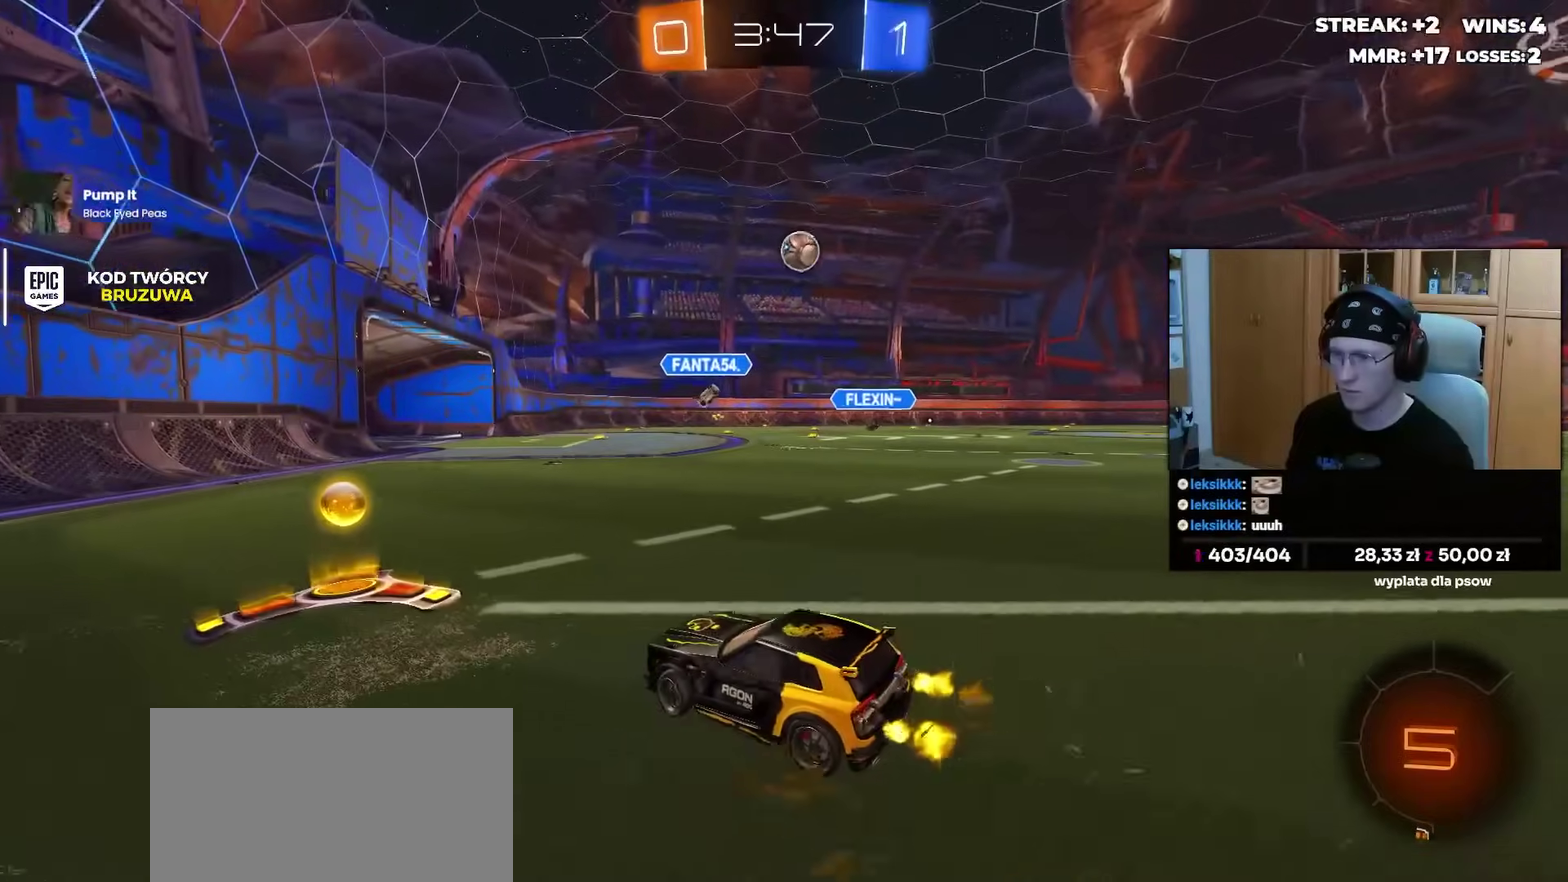
{"buttons": ["R2"], "left_stick": "up-right", "right_stick": "center", "events": [[33, "left_stick", "right"], [267, "left_stick", "up-right"]]}
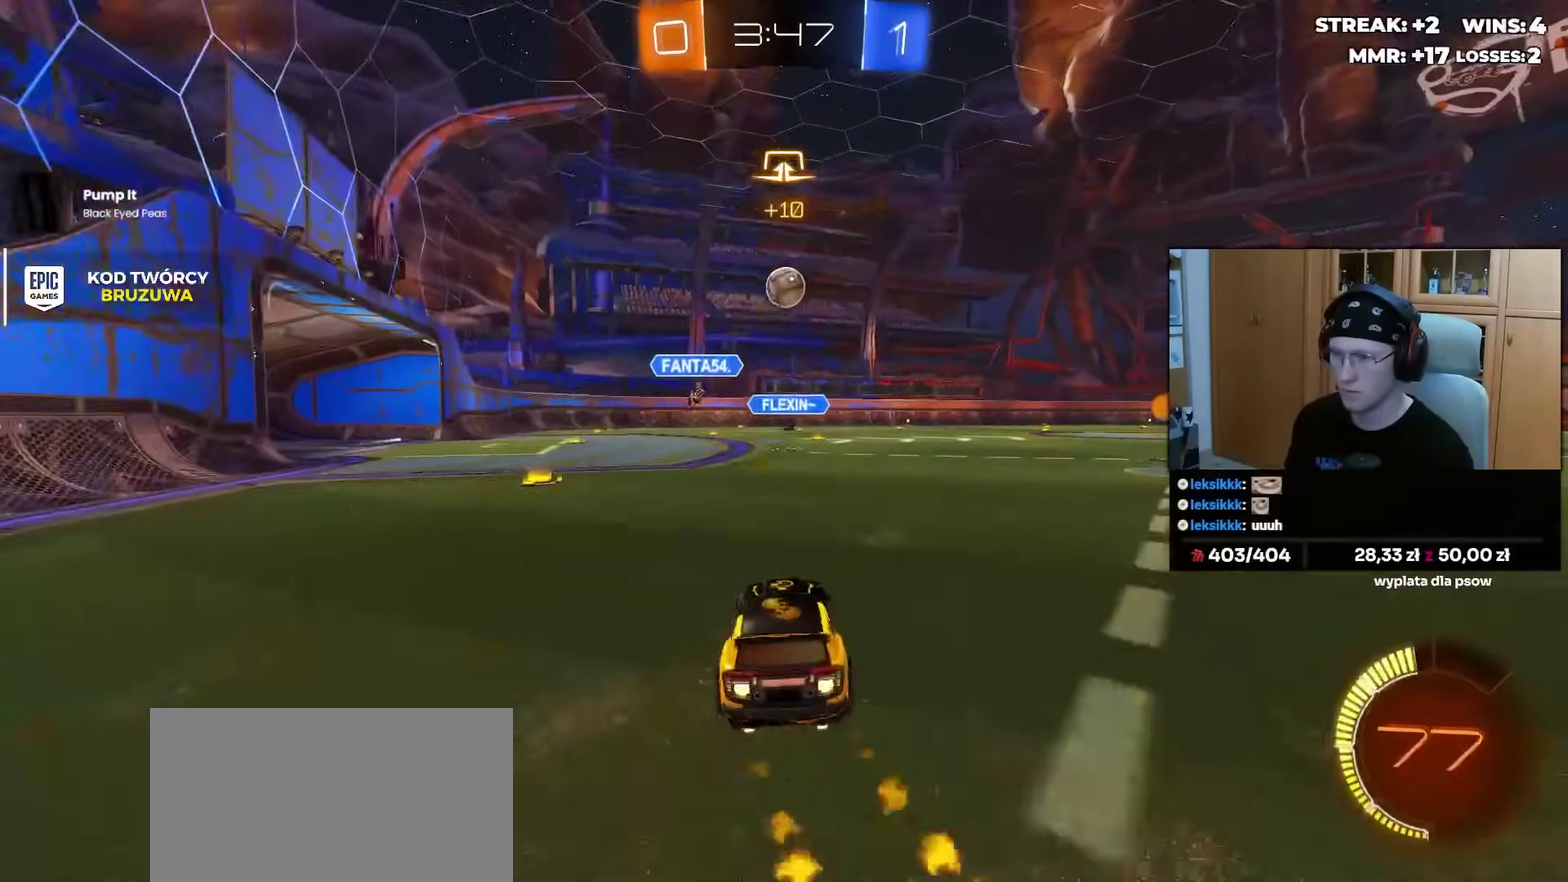
{"buttons": ["R2"], "left_stick": "center", "right_stick": "center", "events": [[50, "left_stick", "center"]]}
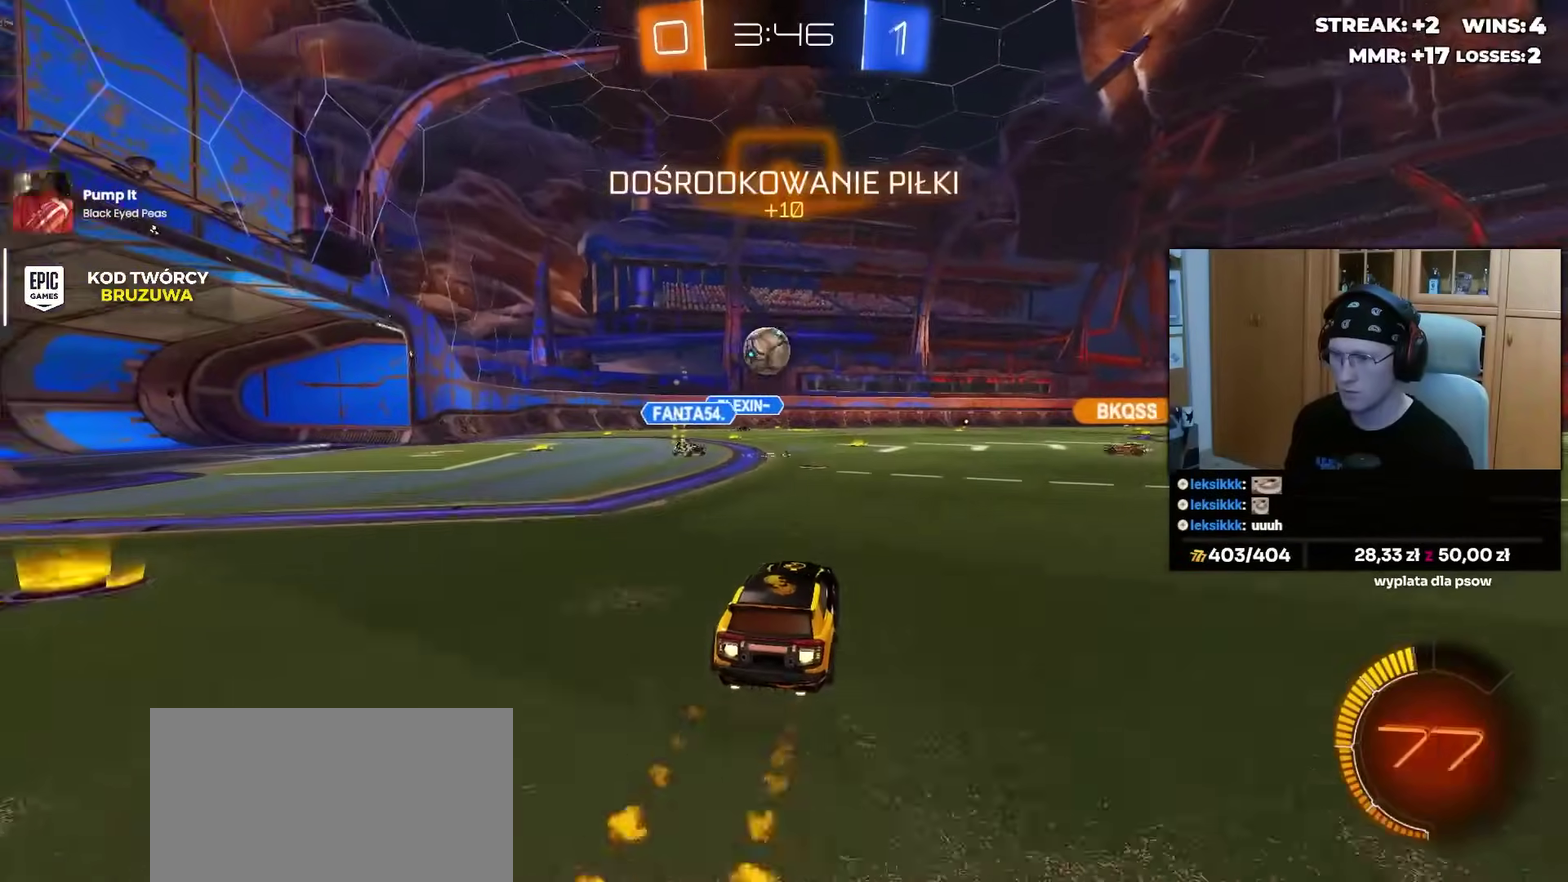
{"buttons": ["R2"], "left_stick": "center", "right_stick": "center", "events": [[333, "left_stick", "up-right"], [400, "left_stick", "center"]]}
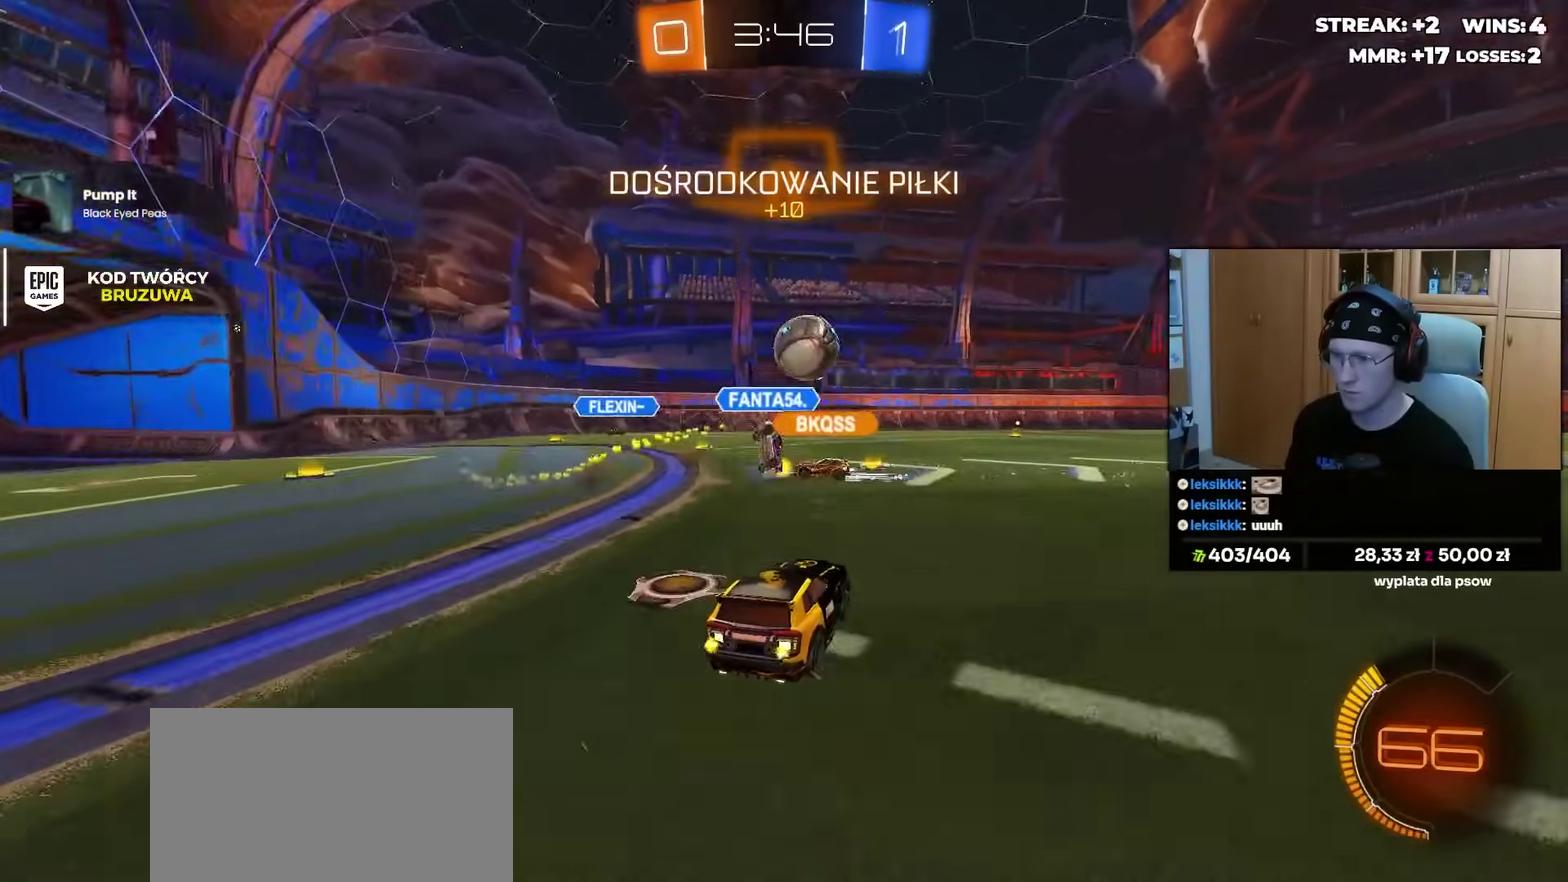
{"buttons": ["R2"], "left_stick": "right", "right_stick": "center", "events": [[167, "TRIANGLE", "down"], [200, "left_stick", "right"], [283, "TRIANGLE", "up"], [283, "left_stick", "center"], [450, "left_stick", "right"]]}
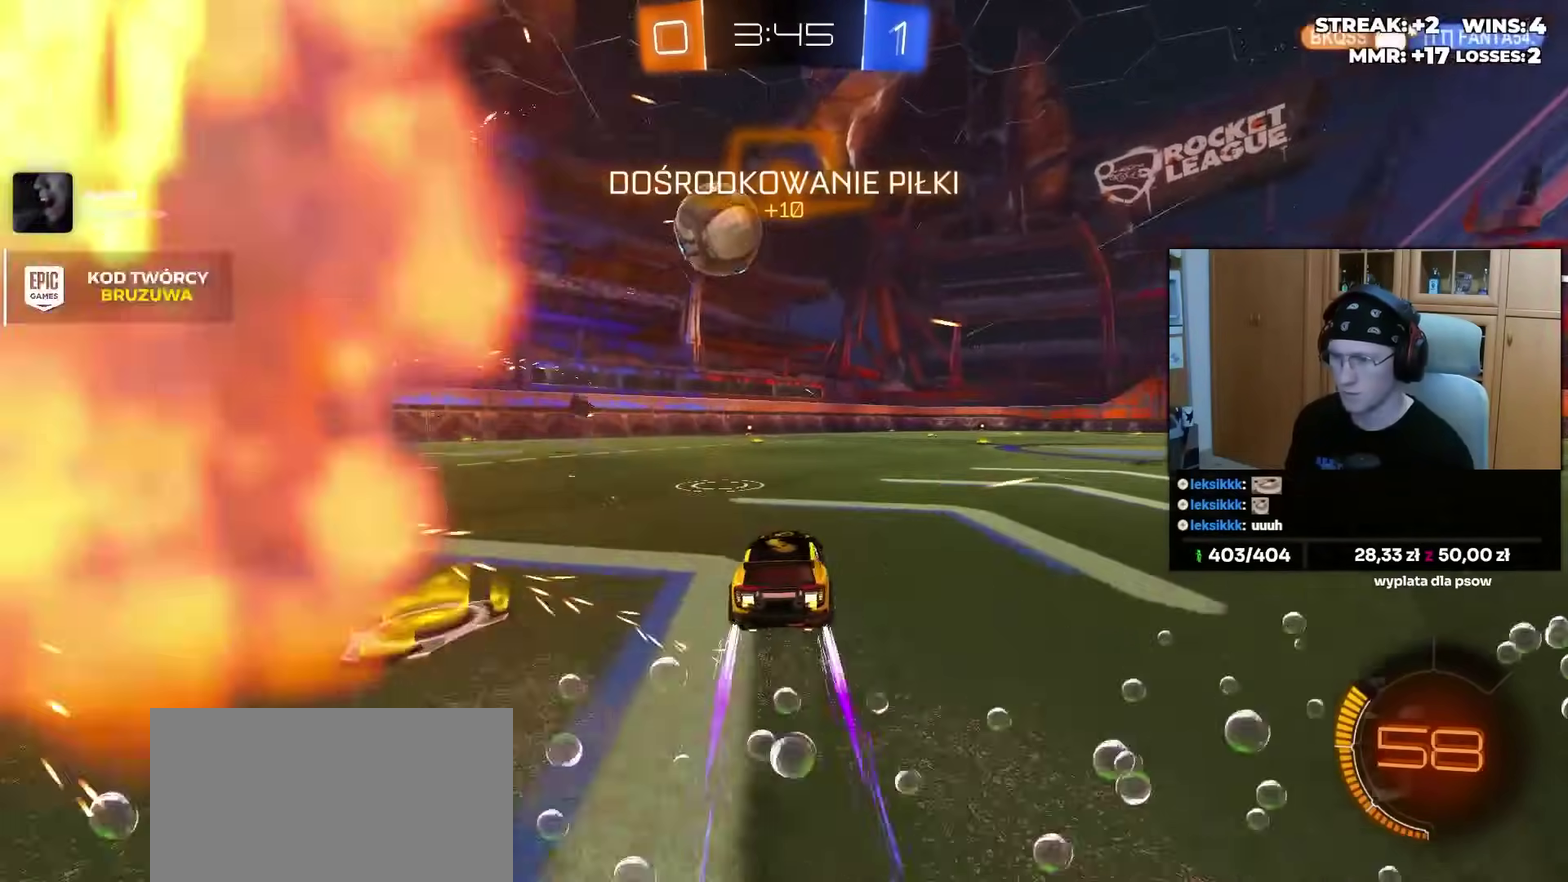
{"buttons": [], "left_stick": "center", "right_stick": "center", "events": [[67, "TRIANGLE", "down"], [167, "TRIANGLE", "up"], [333, "left_stick", "center"], [383, "R2", "up"]]}
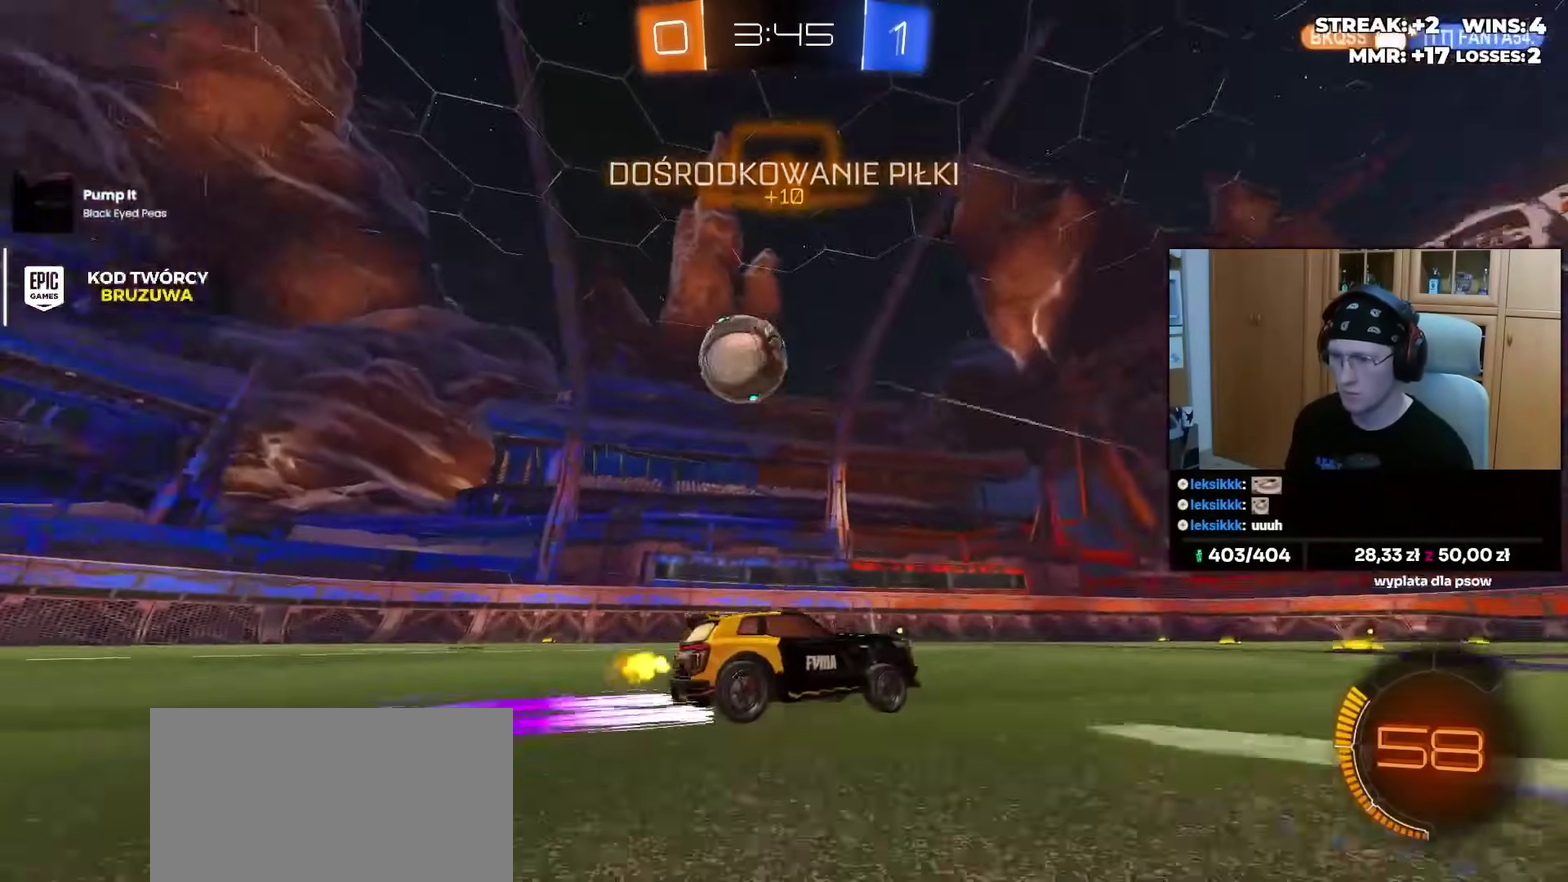
{"buttons": ["R2"], "left_stick": "center", "right_stick": "center", "events": [[167, "left_stick", "left"], [300, "R2", "down"], [333, "left_stick", "center"]]}
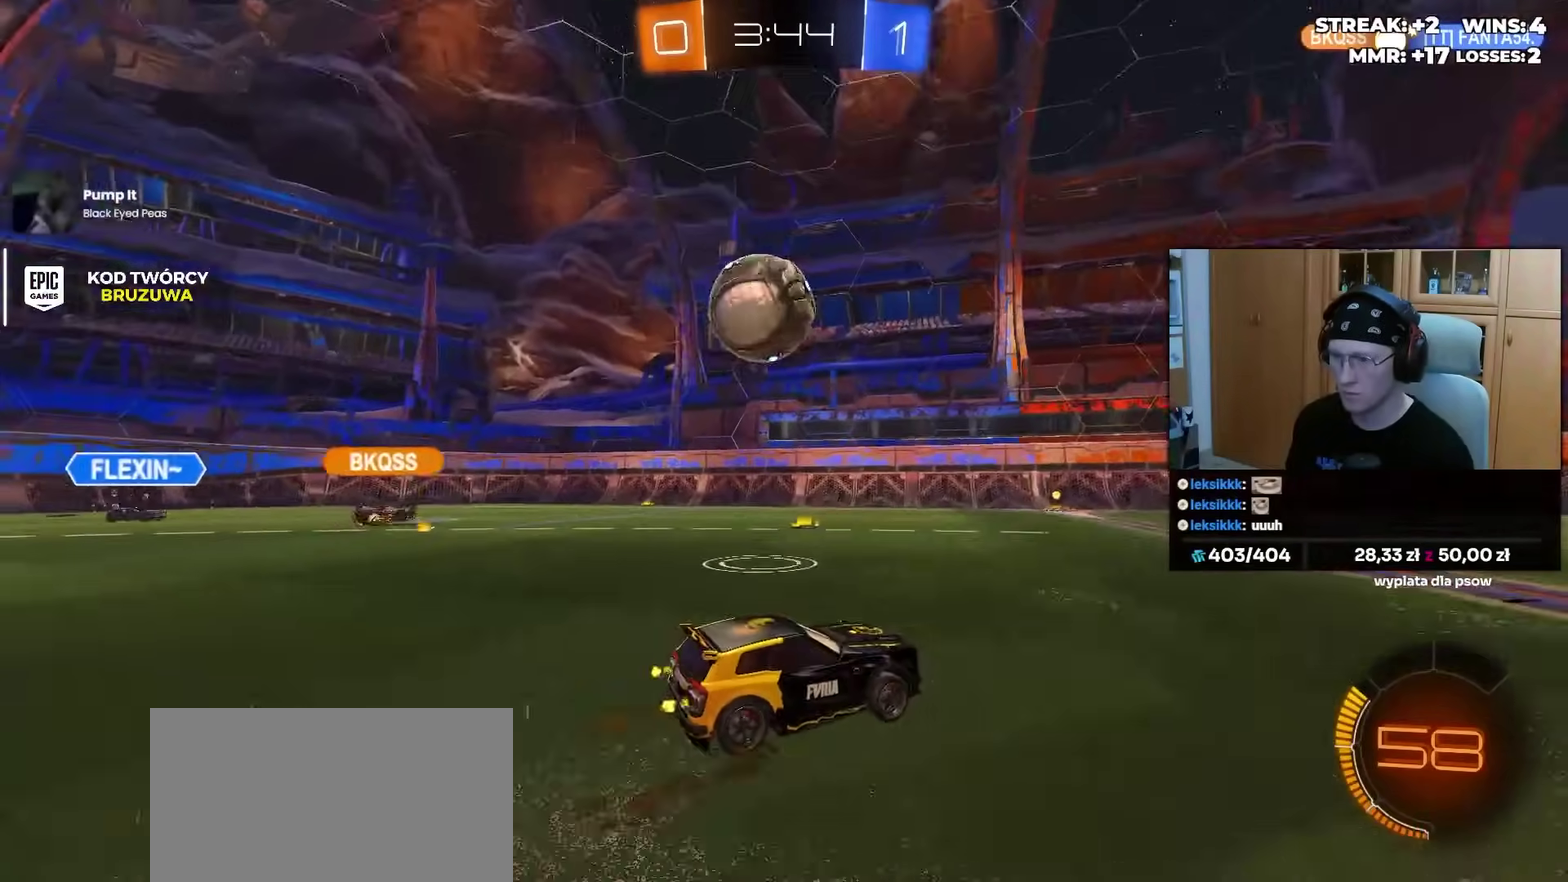
{"buttons": ["R2"], "left_stick": "center", "right_stick": "center", "events": [[33, "left_stick", "left"], [217, "left_stick", "center"]]}
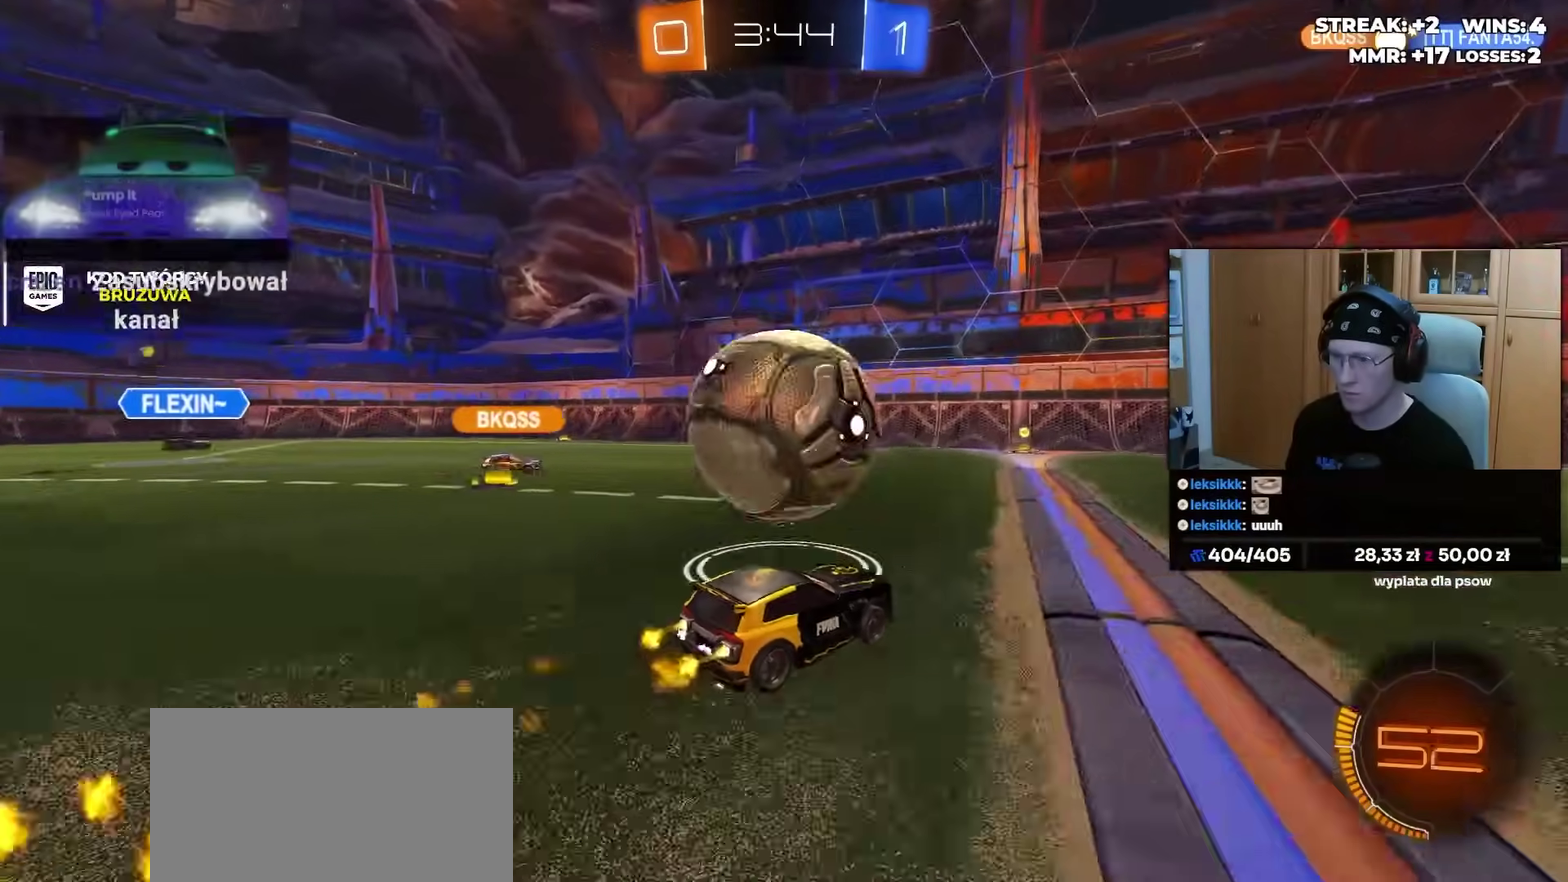
{"buttons": ["R2"], "left_stick": "right", "right_stick": "center", "events": [[67, "left_stick", "left"], [400, "left_stick", "center"], [450, "left_stick", "right"]]}
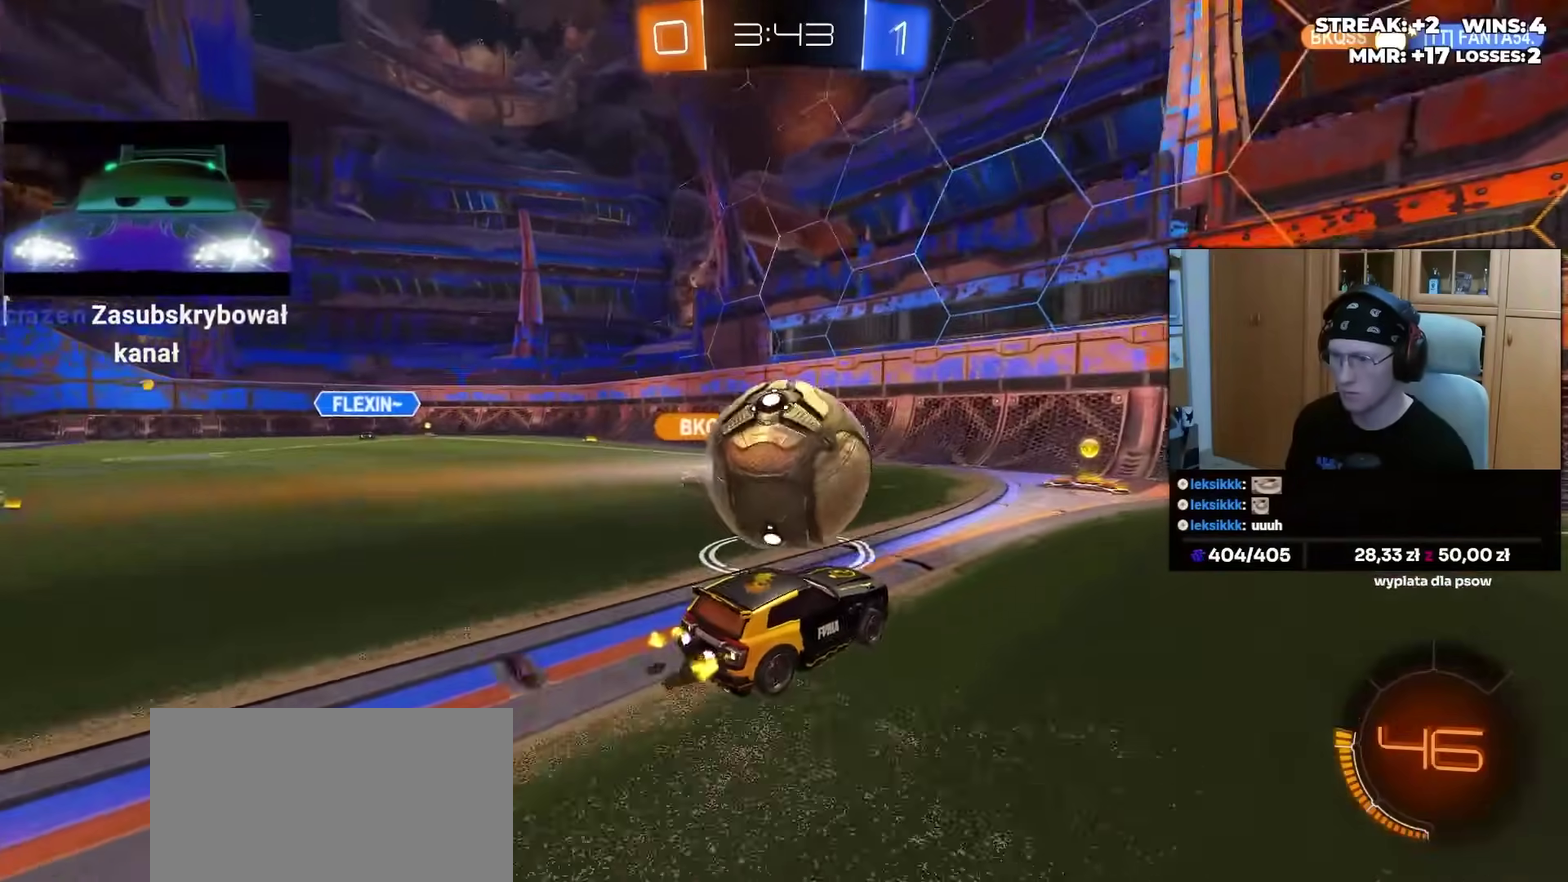
{"buttons": ["R2"], "left_stick": "center", "right_stick": "center", "events": [[17, "left_stick", "center"], [83, "R2", "up"], [383, "R2", "down"], [417, "left_stick", "right"], [483, "left_stick", "center"]]}
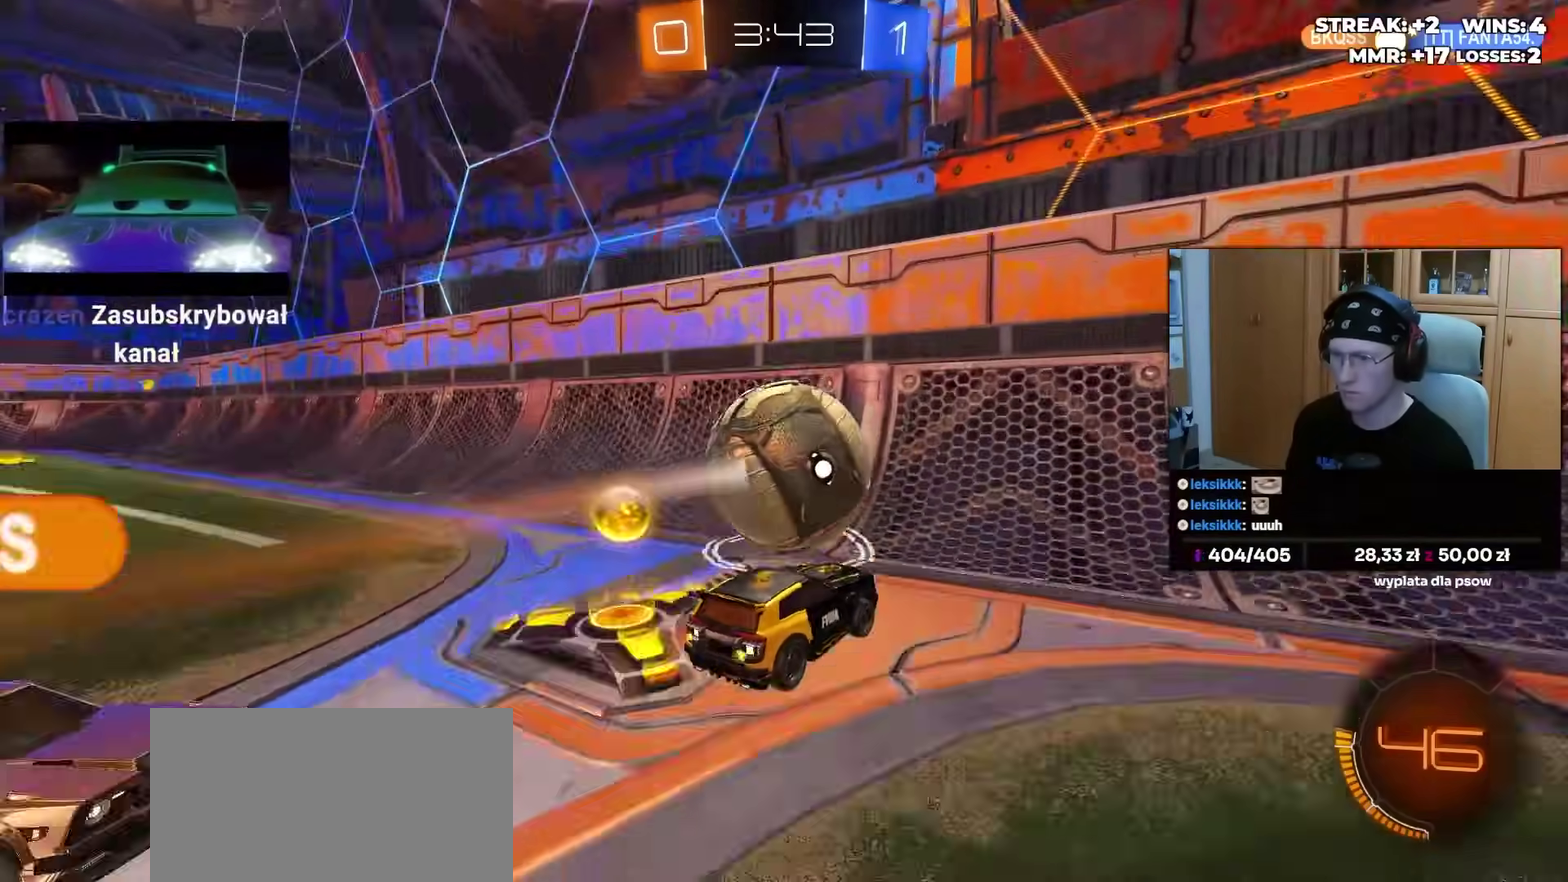
{"buttons": ["R2"], "left_stick": "left", "right_stick": "center", "events": [[50, "left_stick", "left"], [267, "left_stick", "center"], [367, "left_stick", "left"]]}
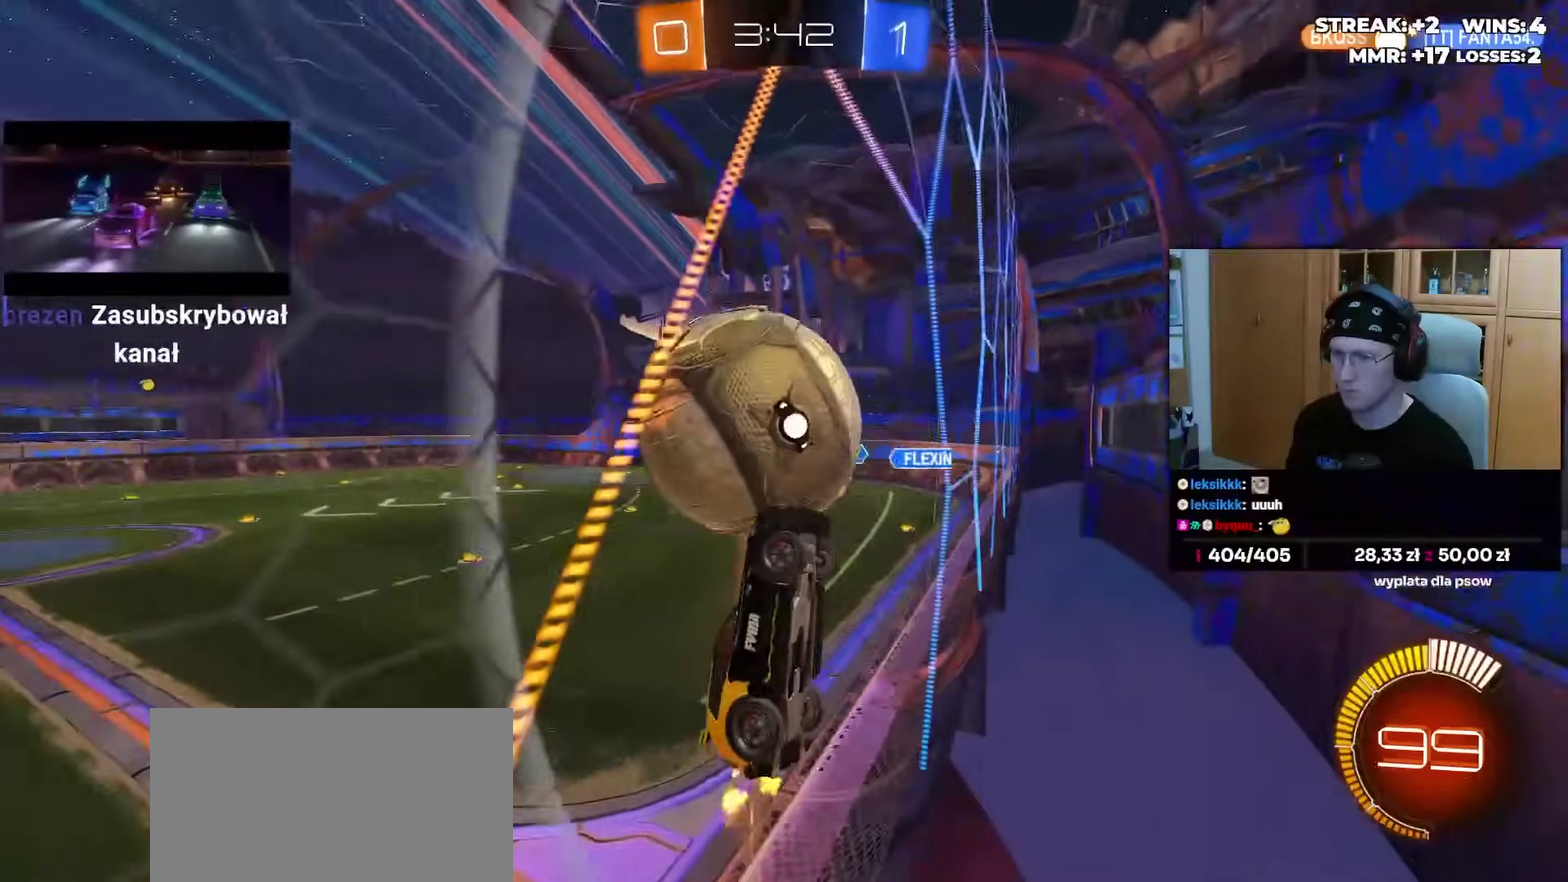
{"buttons": ["R2"], "left_stick": "center", "right_stick": "center", "events": [[33, "left_stick", "center"], [67, "L2", "down"], [100, "R2", "up"], [183, "L2", "up"], [217, "R2", "down"], [267, "R2", "up"], [317, "R2", "down"], [433, "left_stick", "left"], [483, "left_stick", "center"]]}
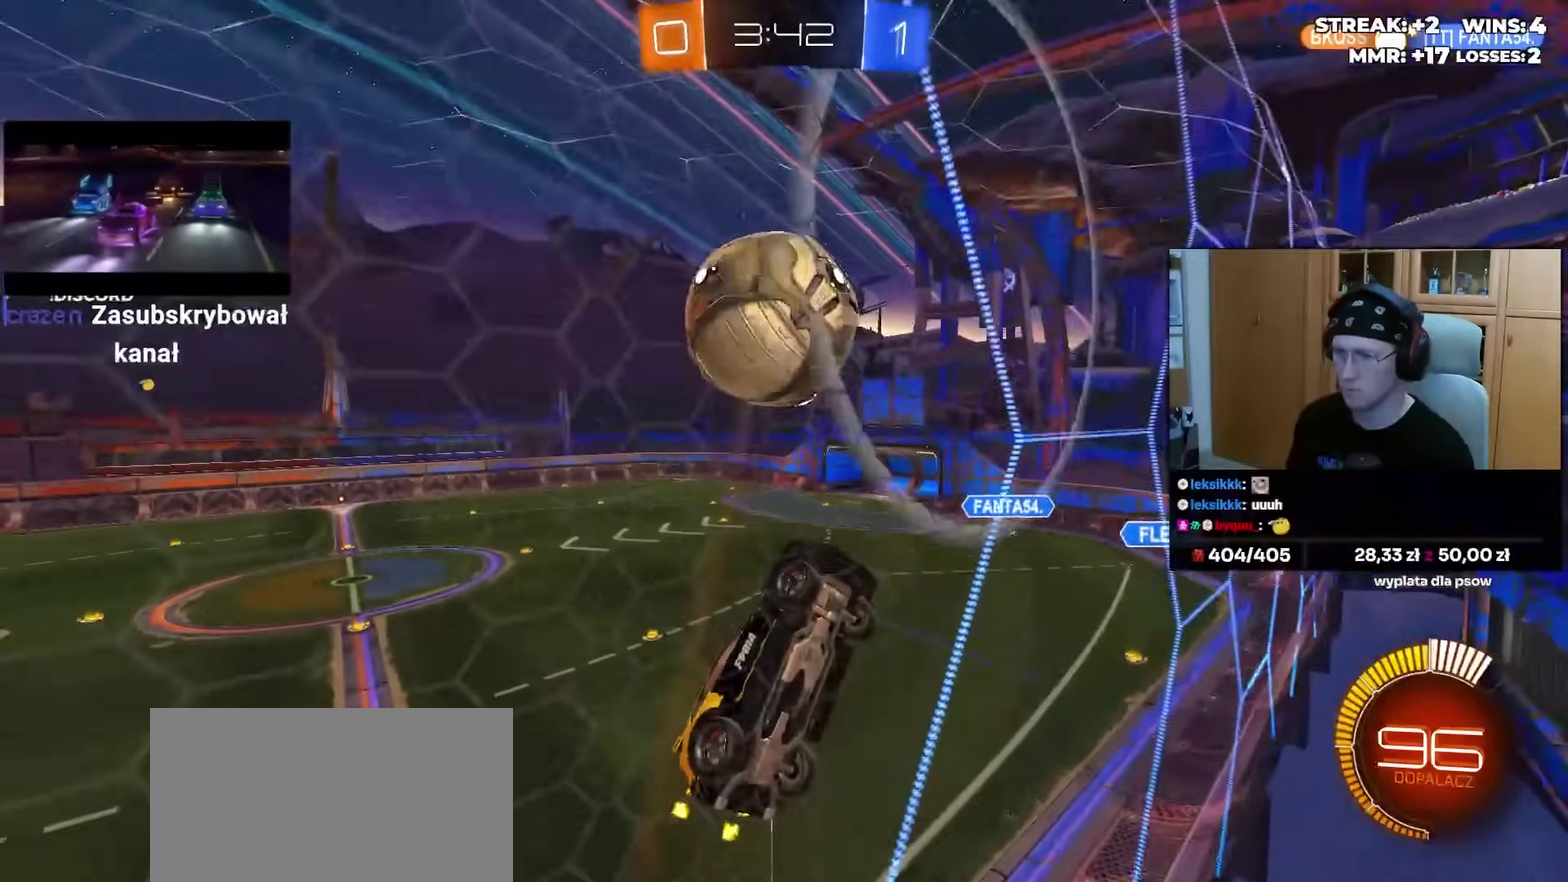
{"buttons": ["R2"], "left_stick": "left", "right_stick": "center", "events": [[250, "CROSS", "down"], [300, "left_stick", "down-right"], [350, "left_stick", "down"], [400, "CROSS", "up"], [433, "left_stick", "left"]]}
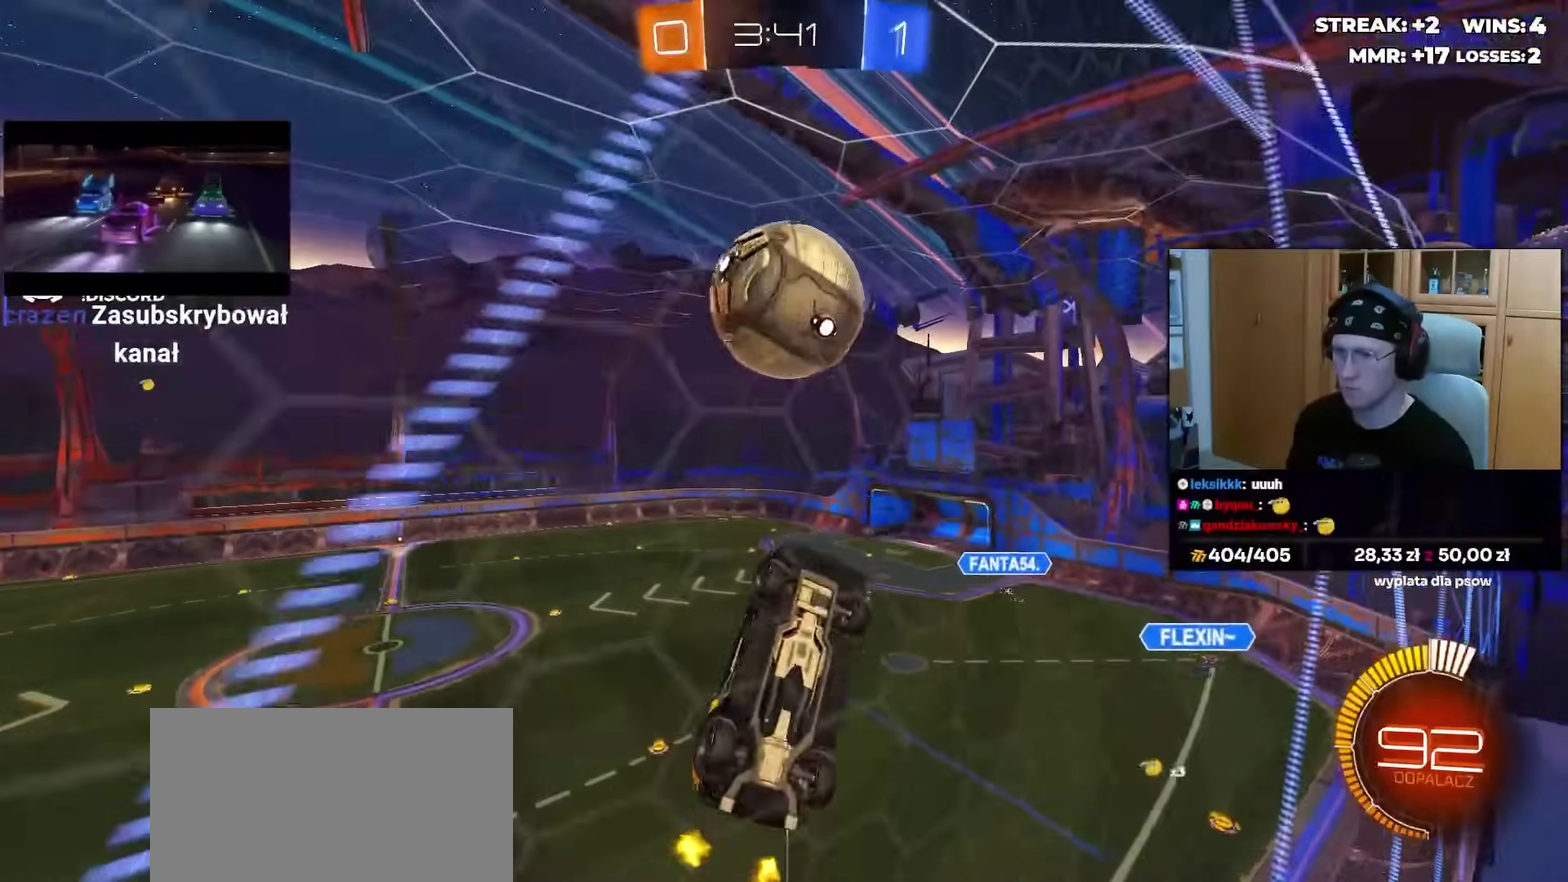
{"buttons": ["R2"], "left_stick": "left", "right_stick": "center", "events": []}
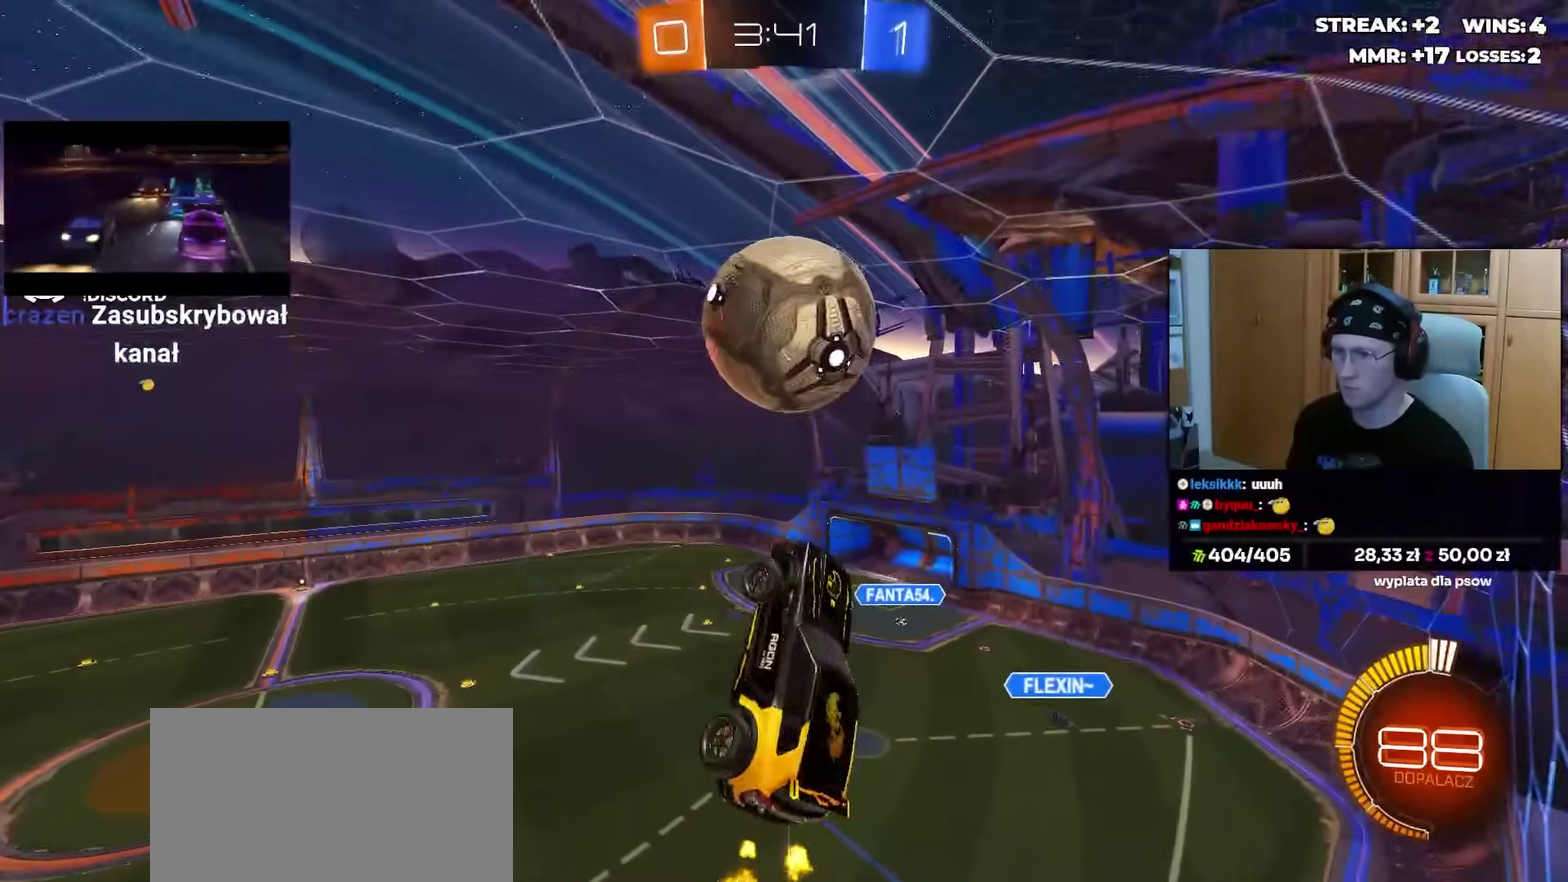
{"buttons": ["R2"], "left_stick": "left", "right_stick": "center", "events": [[83, "left_stick", "up-left"], [267, "left_stick", "down-left"], [450, "left_stick", "left"]]}
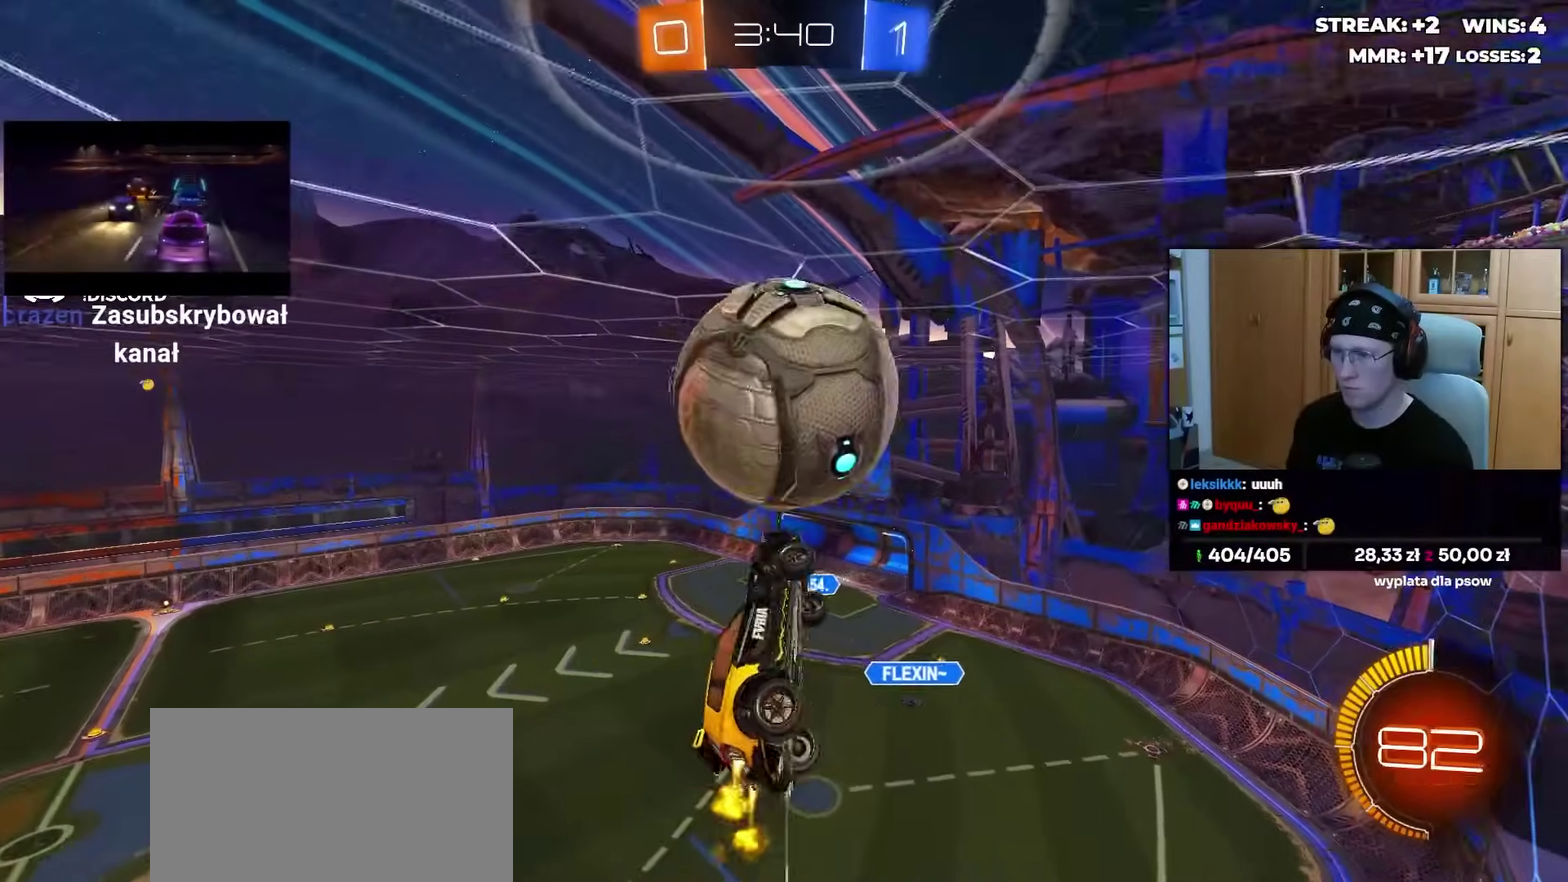
{"buttons": ["R2"], "left_stick": "down-left", "right_stick": "center", "events": [[167, "R2", "up"], [400, "R2", "down"], [400, "left_stick", "down-left"]]}
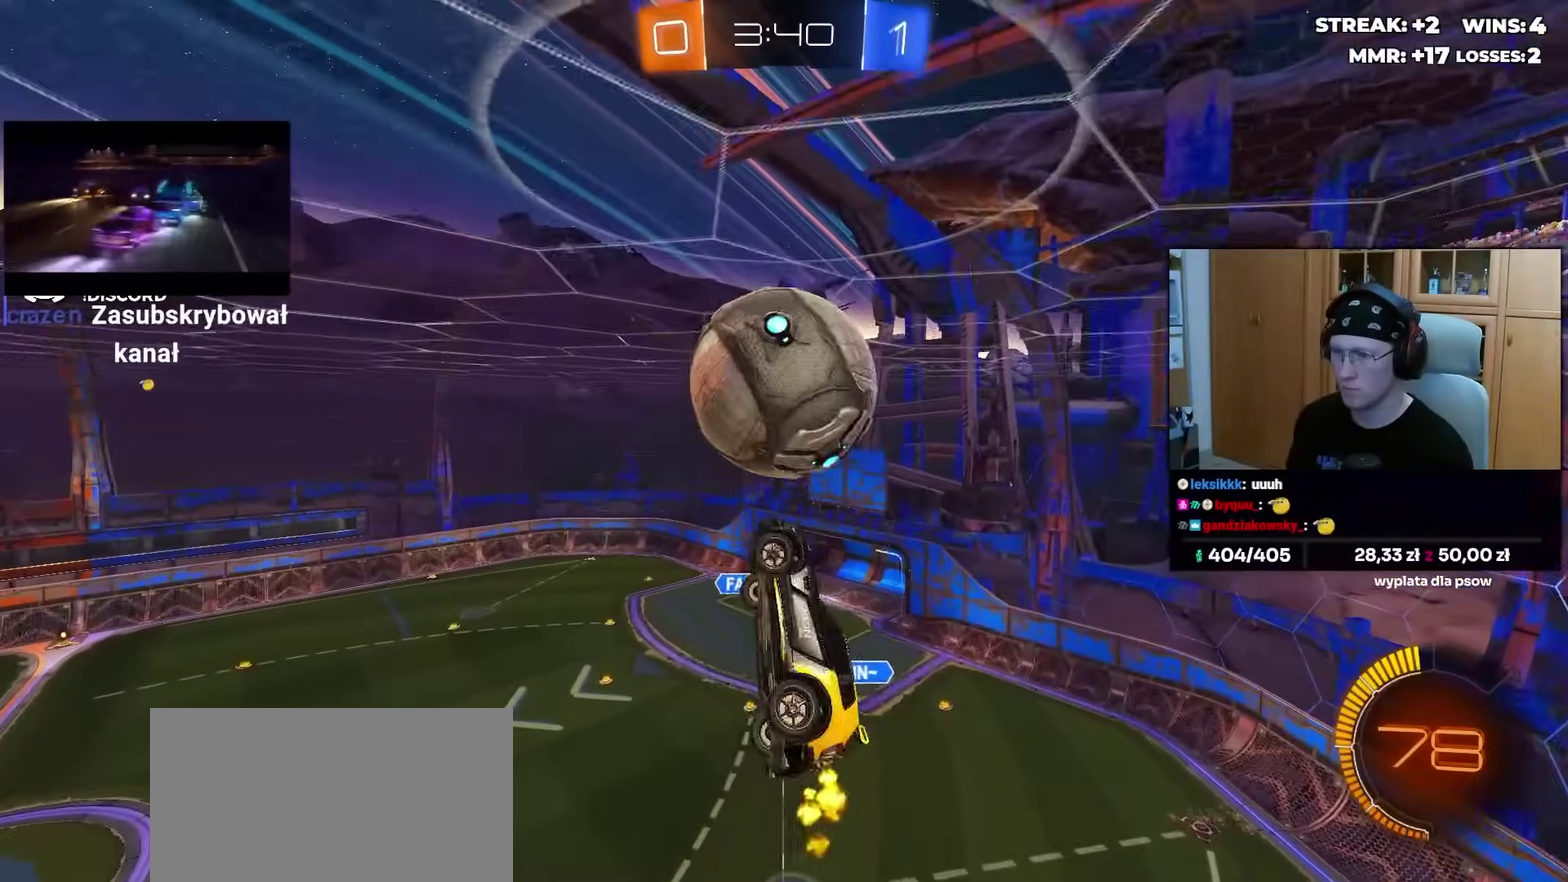
{"buttons": ["R2"], "left_stick": "down-right", "right_stick": "center", "events": [[17, "left_stick", "left"], [67, "left_stick", "up-left"], [217, "left_stick", "up"], [350, "left_stick", "center"], [483, "left_stick", "down-right"]]}
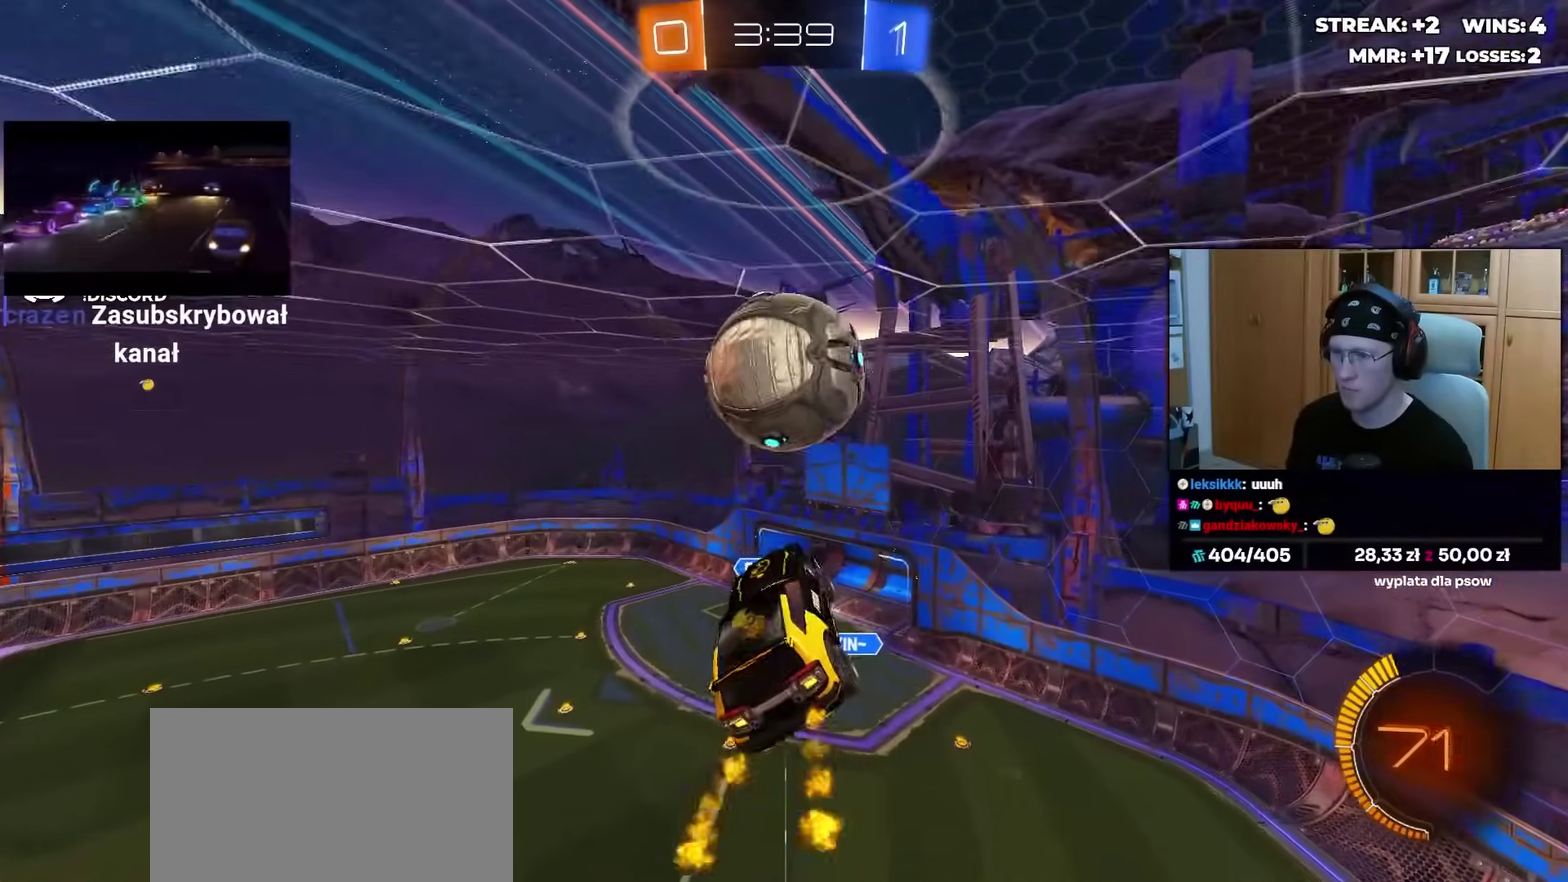
{"buttons": [], "left_stick": "down-left", "right_stick": "center", "events": [[200, "left_stick", "left"], [417, "R2", "up"], [500, "left_stick", "down-left"]]}
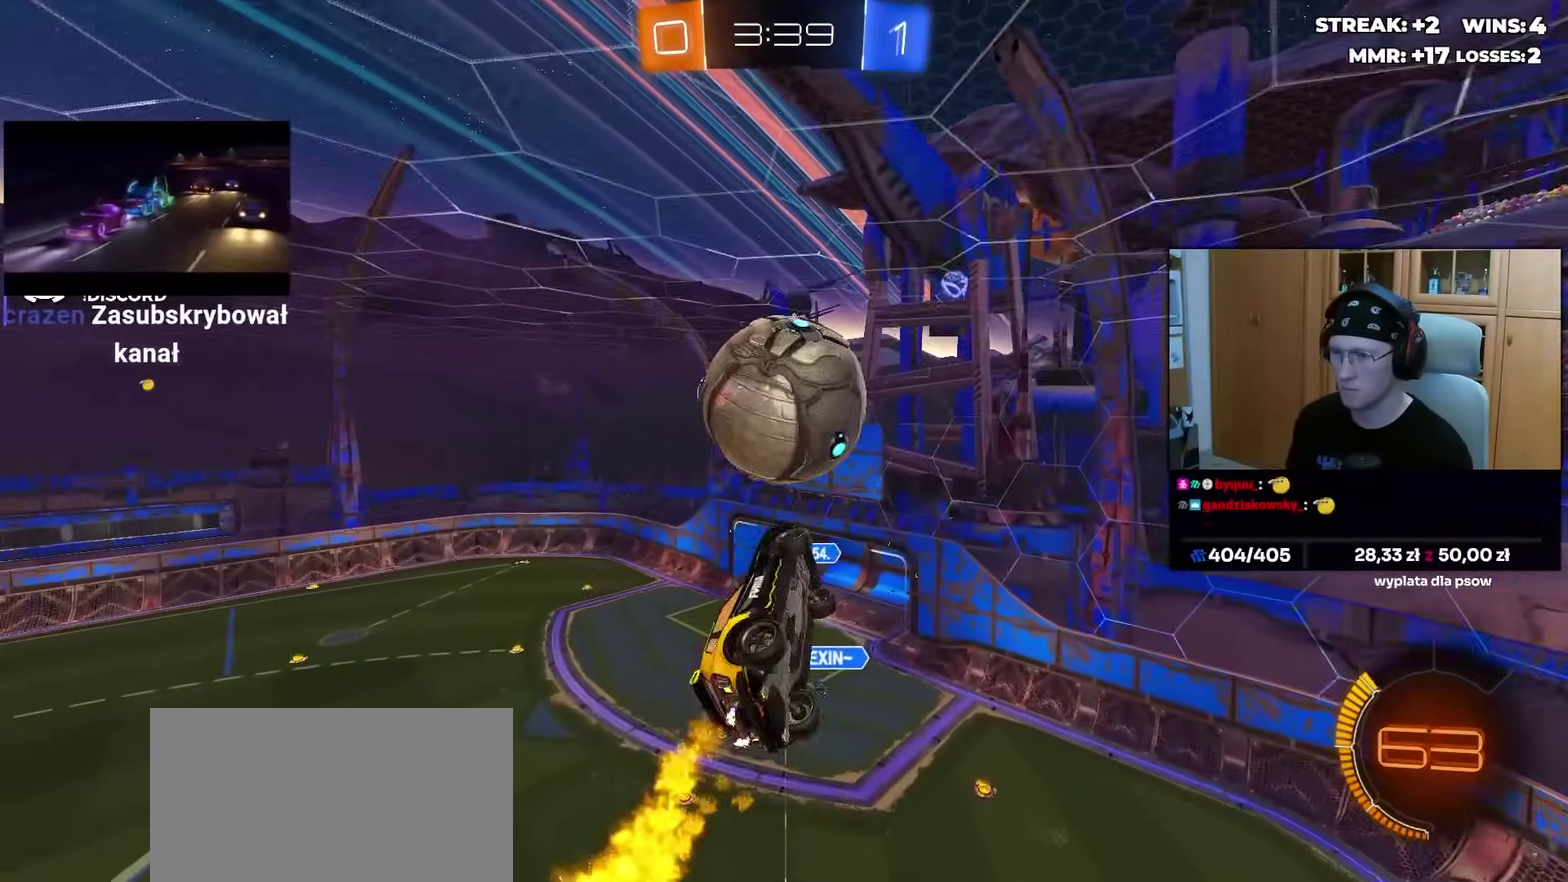
{"buttons": [], "left_stick": "center", "right_stick": "center", "events": [[217, "TRIANGLE", "down"], [217, "left_stick", "down"], [317, "TRIANGLE", "up"], [383, "left_stick", "center"]]}
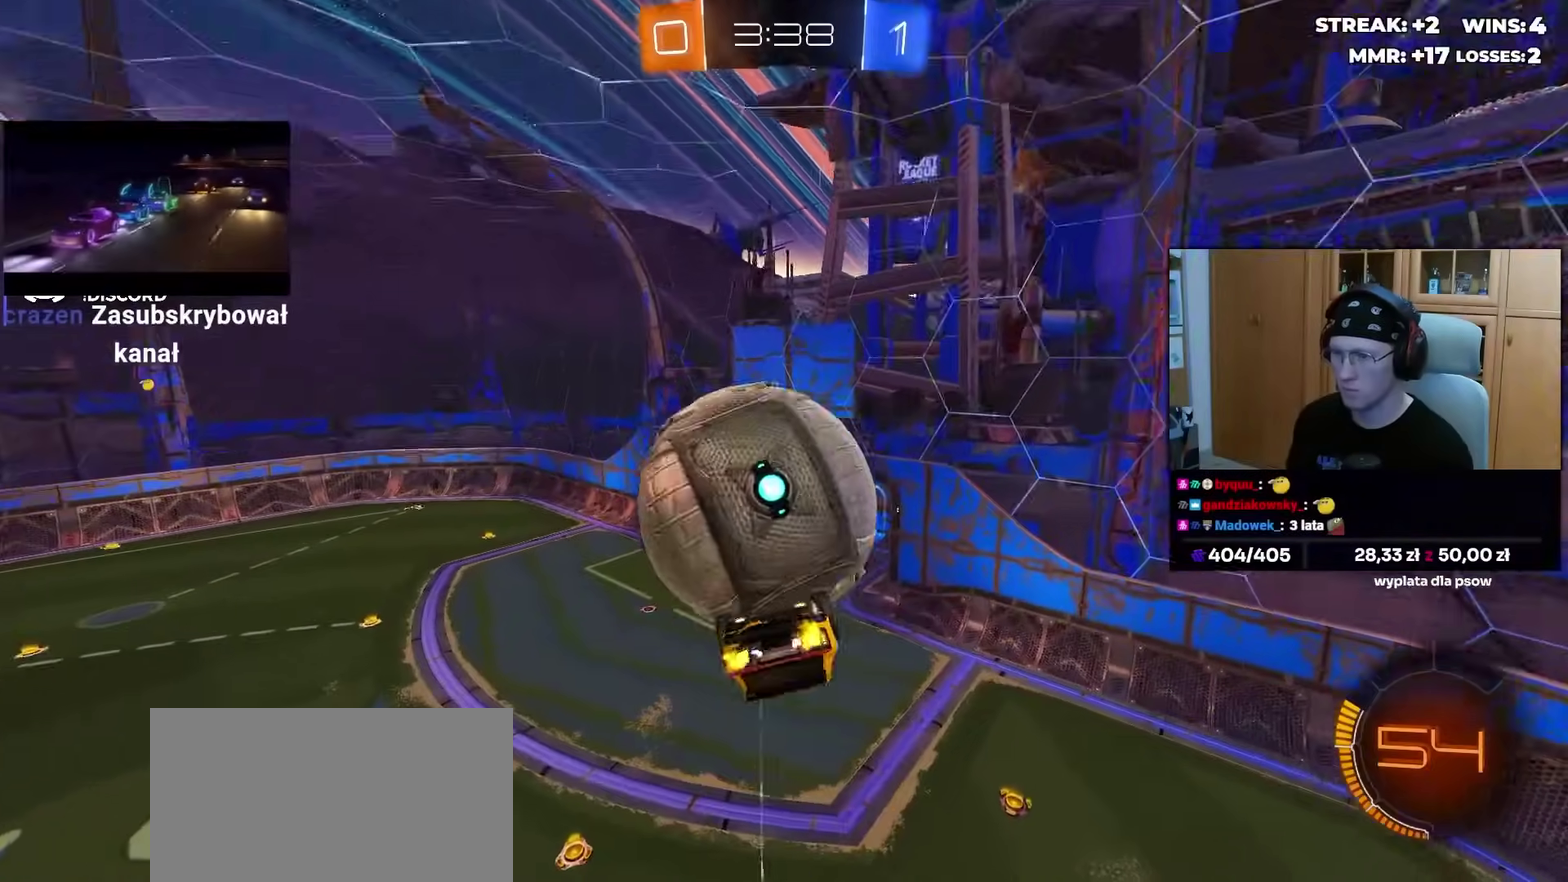
{"buttons": [], "left_stick": "down-left", "right_stick": "center", "events": [[17, "left_stick", "up"], [67, "left_stick", "up-left"], [100, "CROSS", "down"], [183, "CROSS", "up"], [233, "CROSS", "down"], [250, "left_stick", "down-left"], [333, "CROSS", "up"]]}